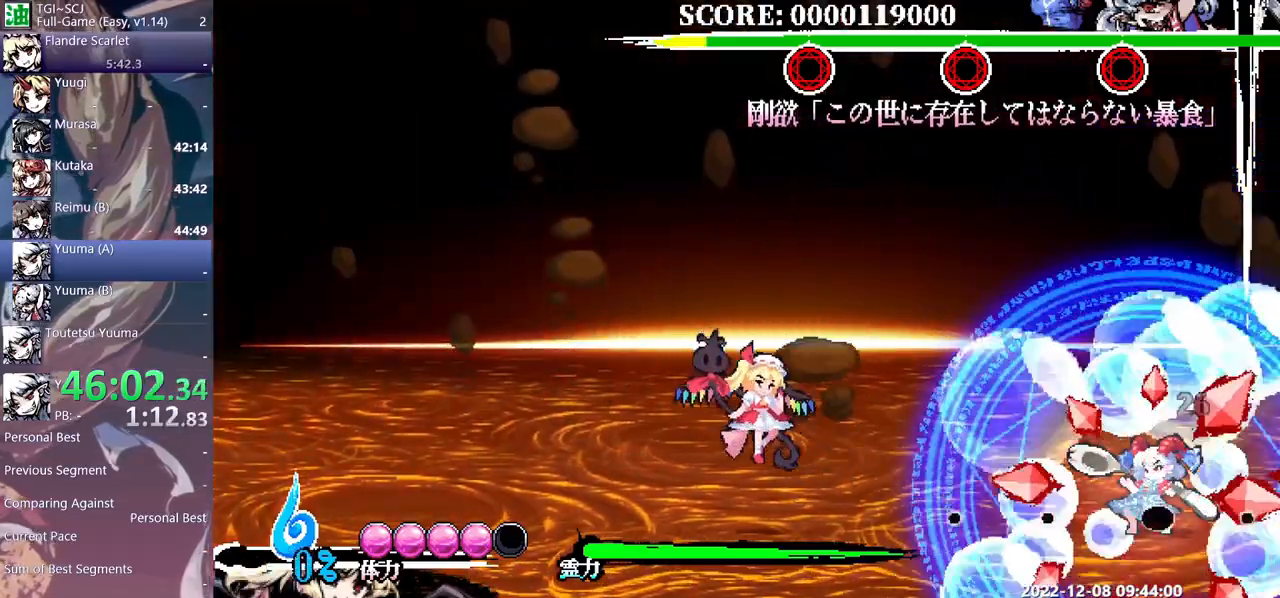
Gameplay with a controller (Xbox layout); each line is a JSON object with the inputs held at the frame after it (dt_ms = milliseconds from this image to that frame). "events" lists button and stick changes between this image and that frame as [ms after this image, input, new state], when the widget could be followed in between. Not read: B DPAD_RIGHT L1 L2 L3 R1 R2 R3 Y.
{"dt_ms": 500, "buttons": ["DPAD_DOWN"], "events": [[117, "DPAD_UP", "up"], [217, "DPAD_DOWN", "down"]]}
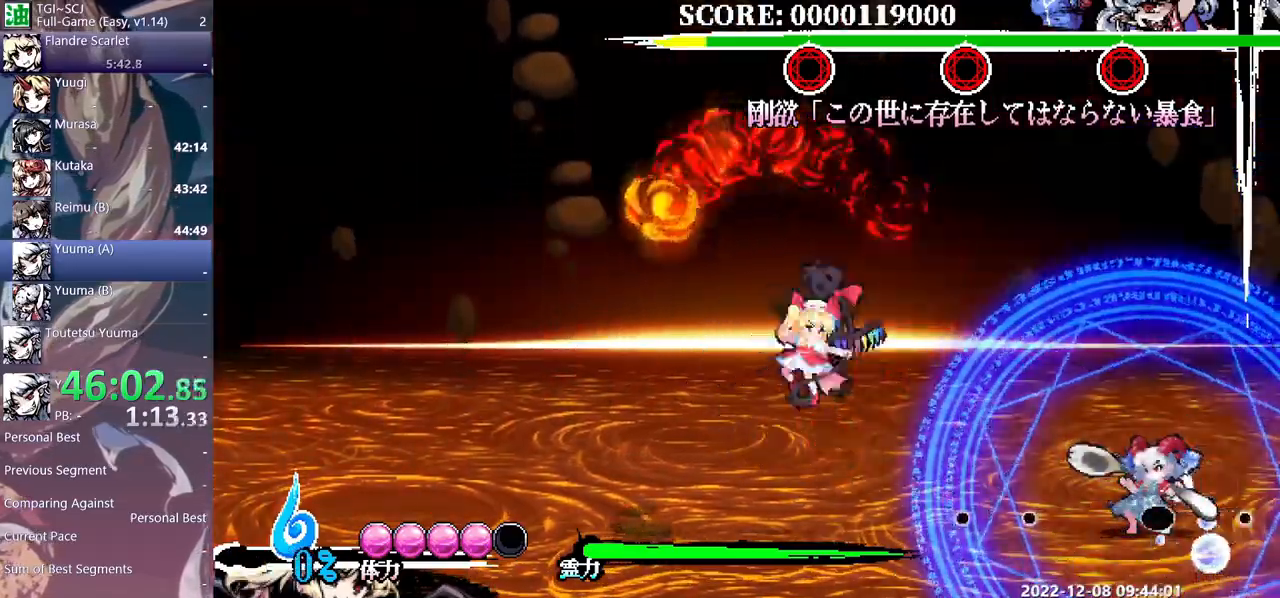
{"dt_ms": 500, "buttons": ["DPAD_DOWN"], "events": []}
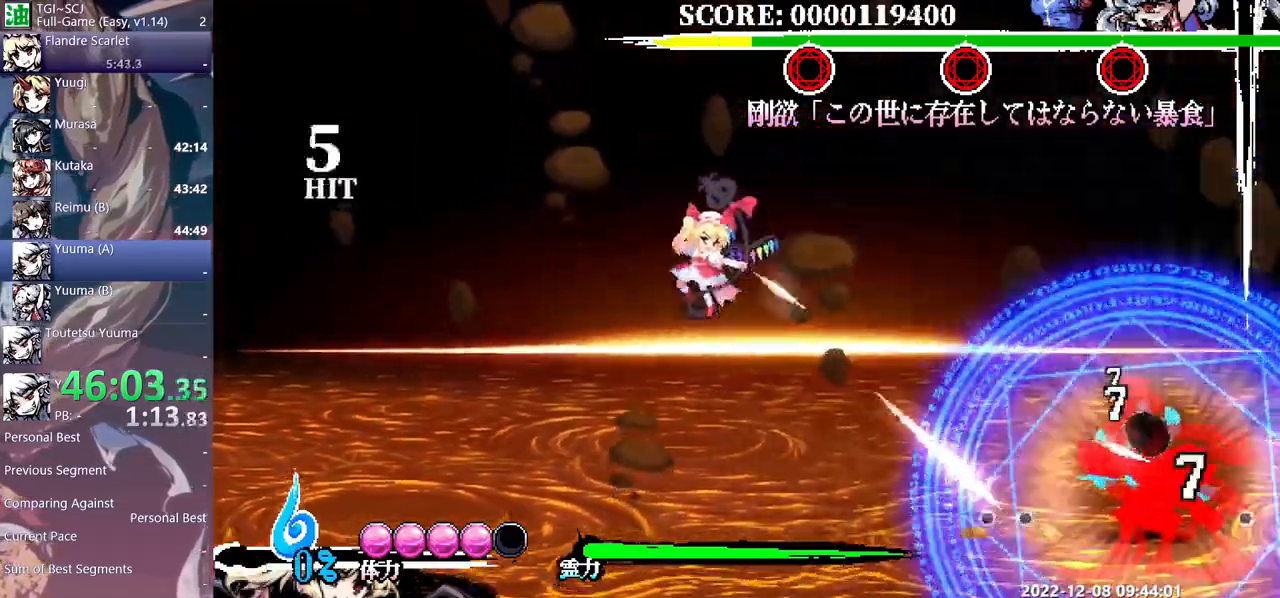
{"dt_ms": 500, "buttons": [], "events": [[200, "DPAD_DOWN", "up"]]}
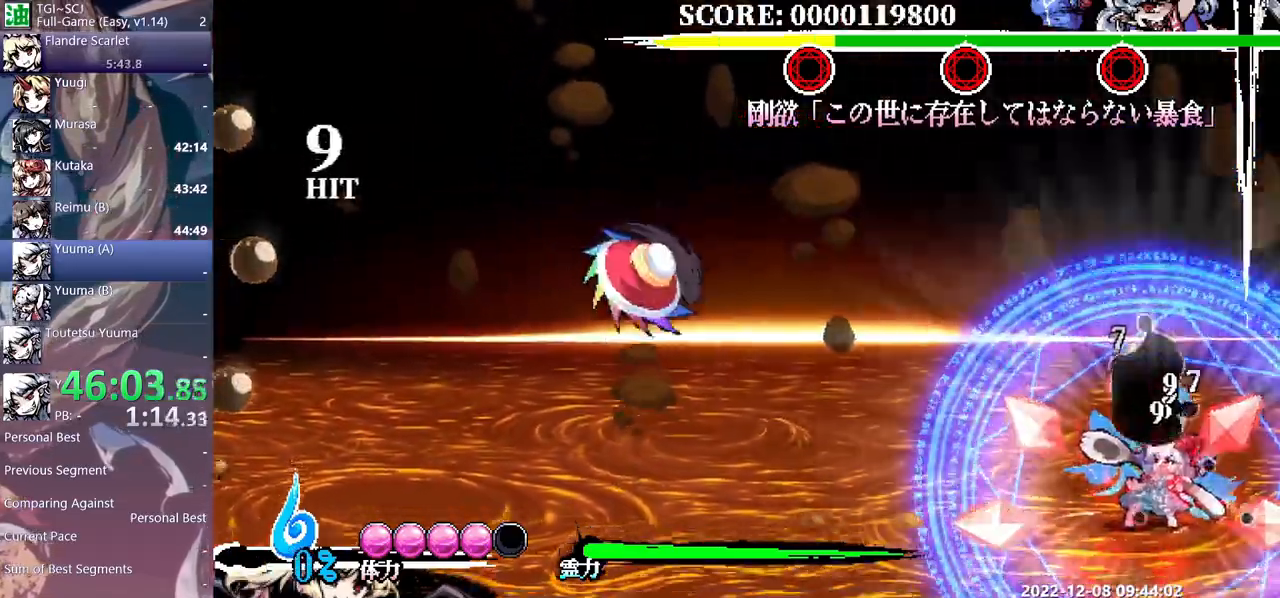
{"dt_ms": 500, "buttons": [], "events": [[167, "DPAD_UP", "down"], [367, "DPAD_UP", "up"]]}
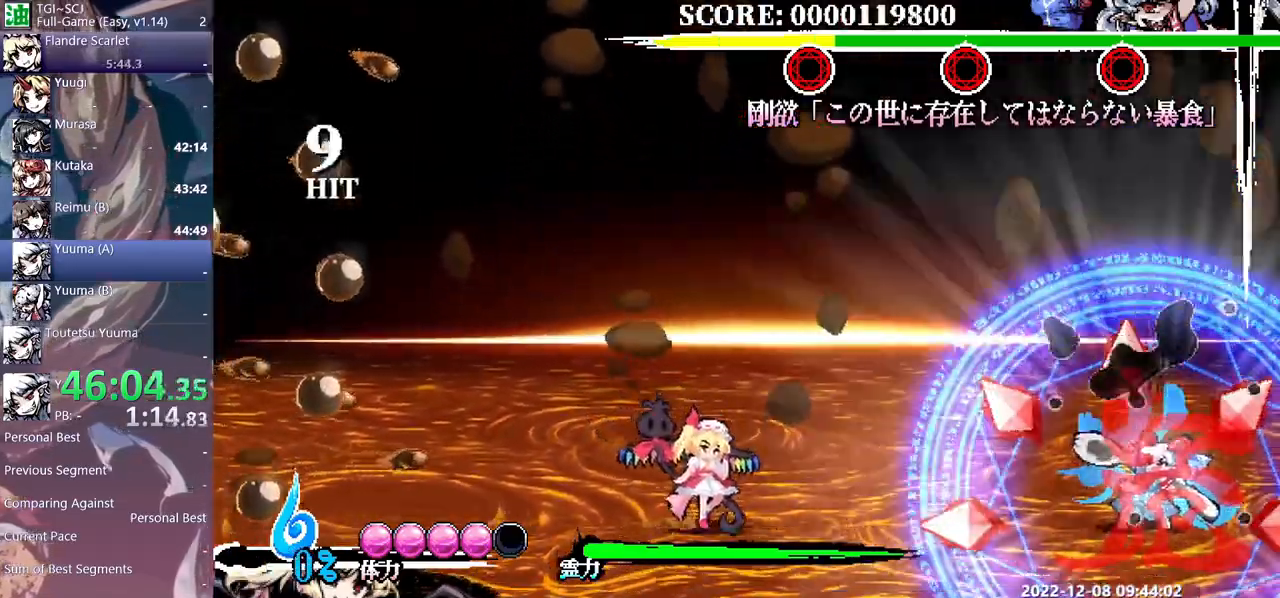
{"dt_ms": 500, "buttons": ["DPAD_UP"], "events": [[83, "DPAD_DOWN", "down"], [283, "DPAD_DOWN", "up"], [383, "DPAD_UP", "down"]]}
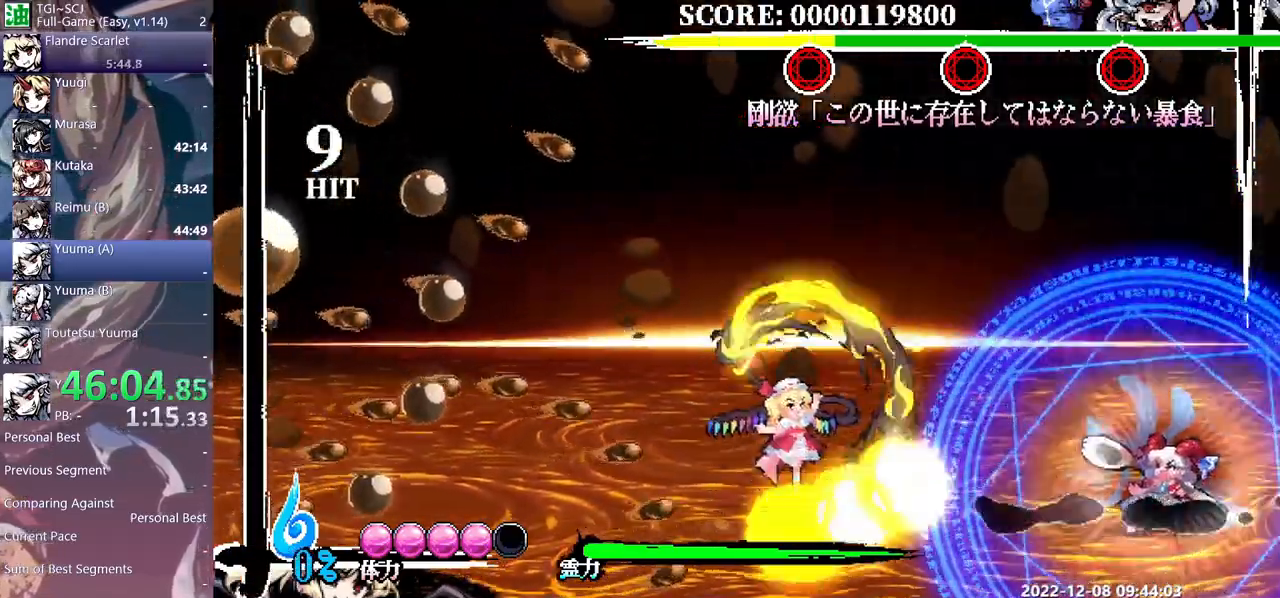
{"dt_ms": 500, "buttons": ["DPAD_DOWN"], "events": [[17, "DPAD_UP", "up"], [100, "DPAD_DOWN", "down"]]}
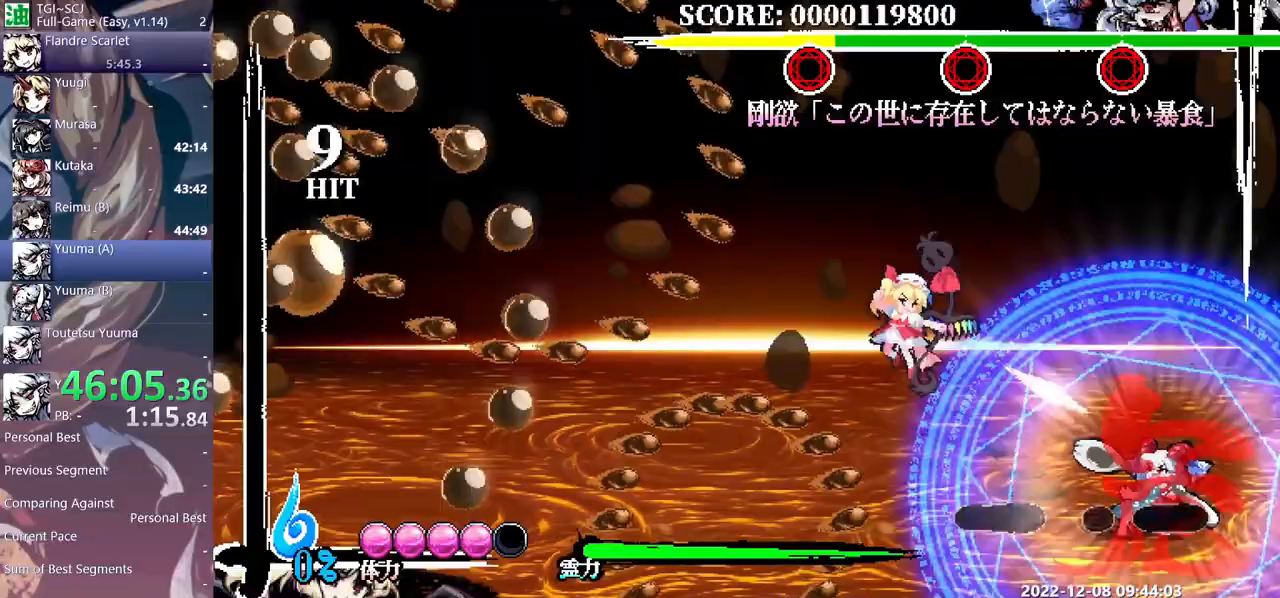
{"dt_ms": 500, "buttons": ["DPAD_DOWN"], "events": []}
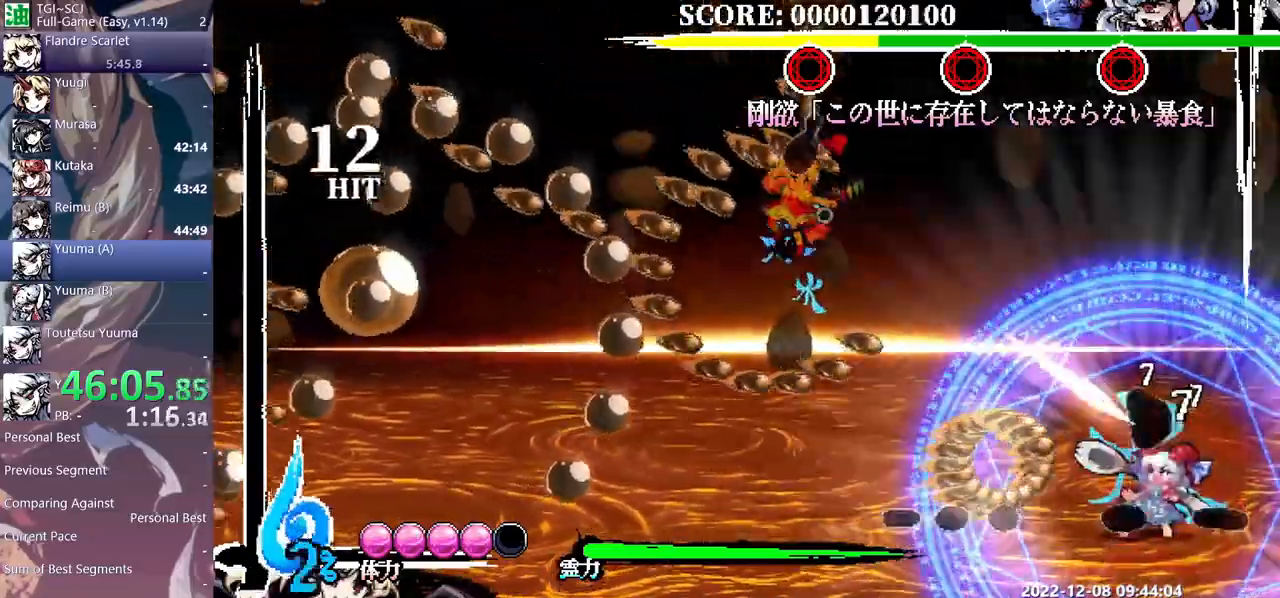
{"dt_ms": 500, "buttons": [], "events": [[150, "DPAD_DOWN", "up"]]}
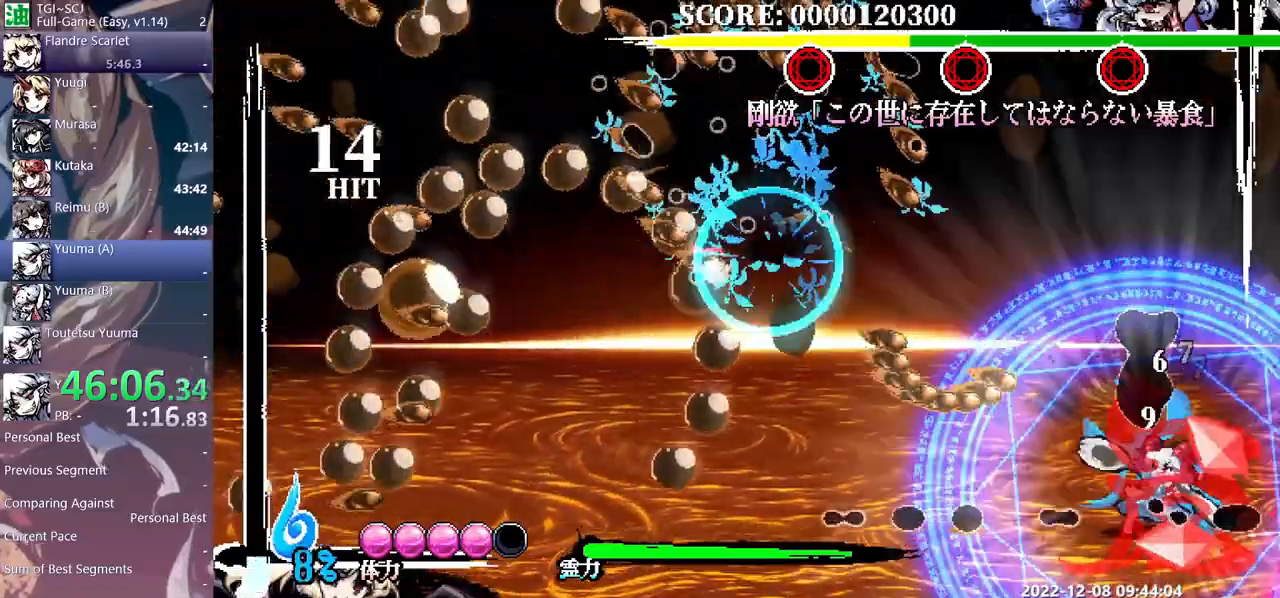
{"dt_ms": 500, "buttons": [], "events": [[467, "DPAD_LEFT", "down"], [483, "DPAD_LEFT", "up"], [483, "DPAD_UP", "down"], [500, "DPAD_UP", "up"]]}
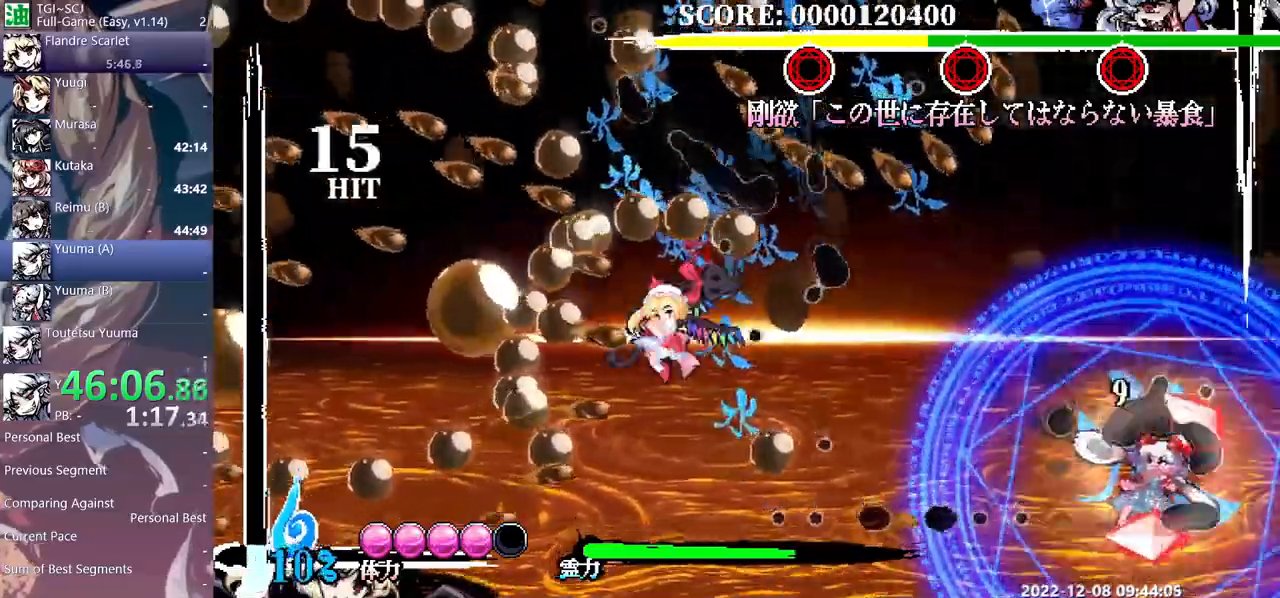
{"dt_ms": 500, "buttons": ["DPAD_DOWN"], "events": [[400, "DPAD_DOWN", "down"]]}
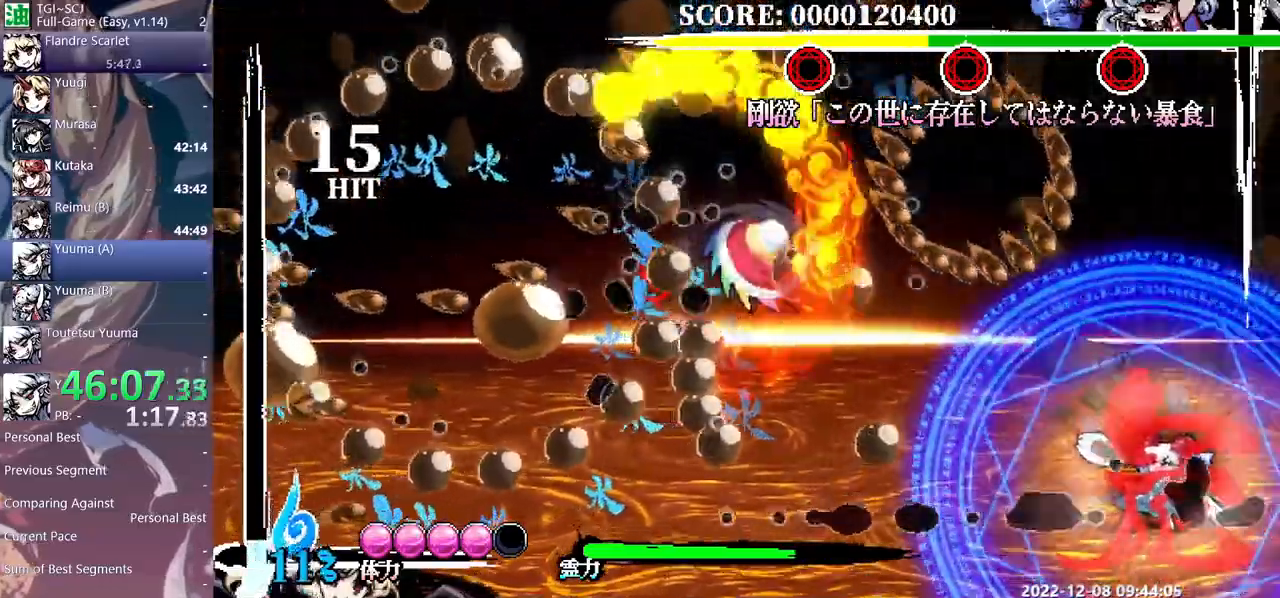
{"dt_ms": 500, "buttons": ["DPAD_DOWN"], "events": []}
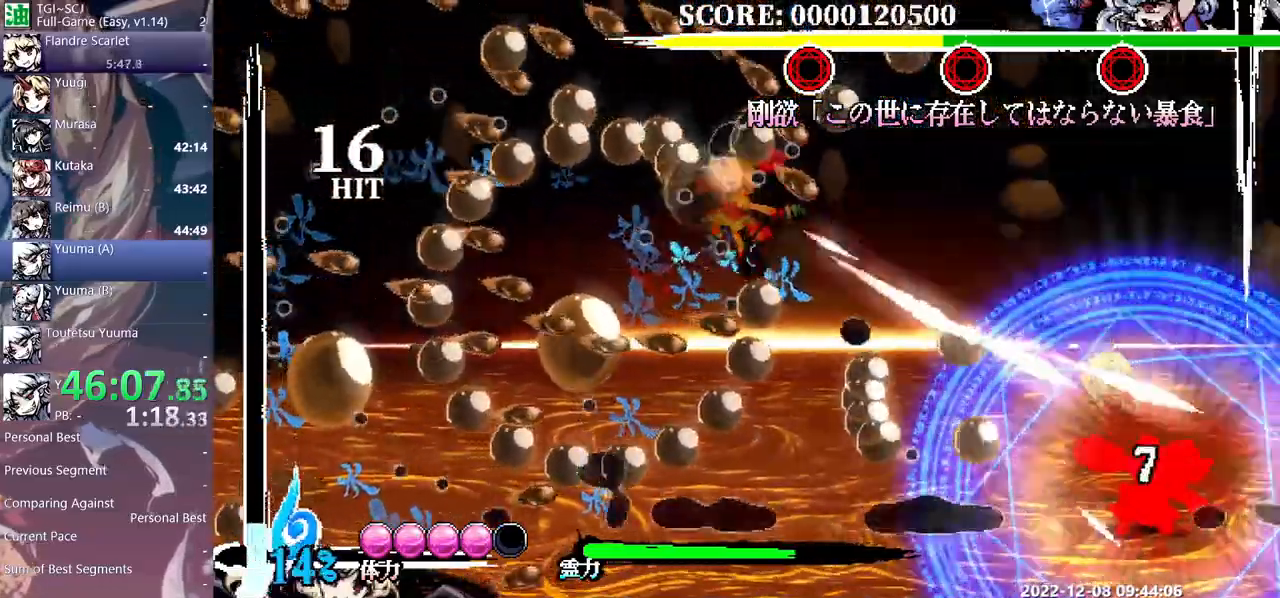
{"dt_ms": 500, "buttons": [], "events": [[417, "DPAD_DOWN", "up"]]}
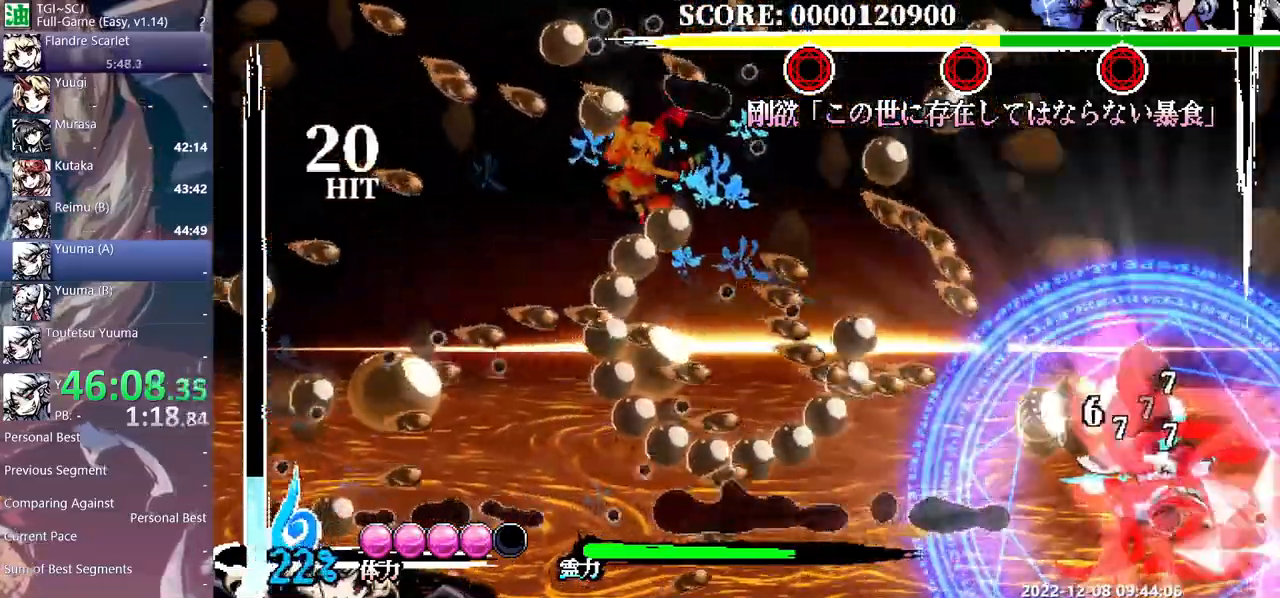
{"dt_ms": 500, "buttons": [], "events": []}
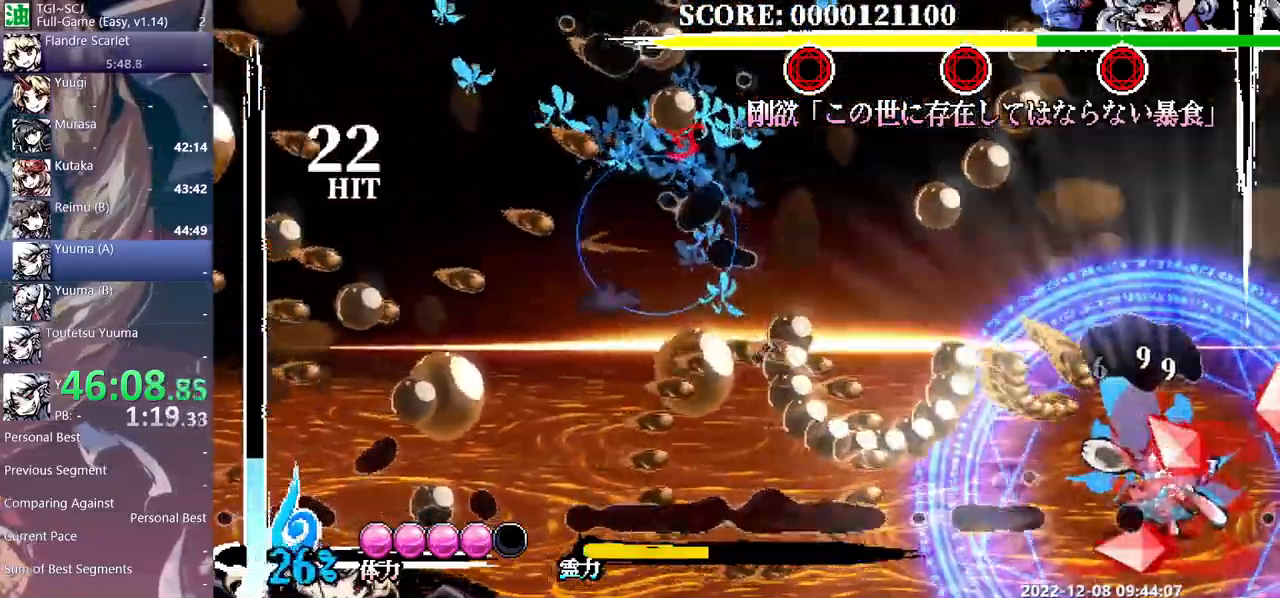
{"dt_ms": 500, "buttons": [], "events": []}
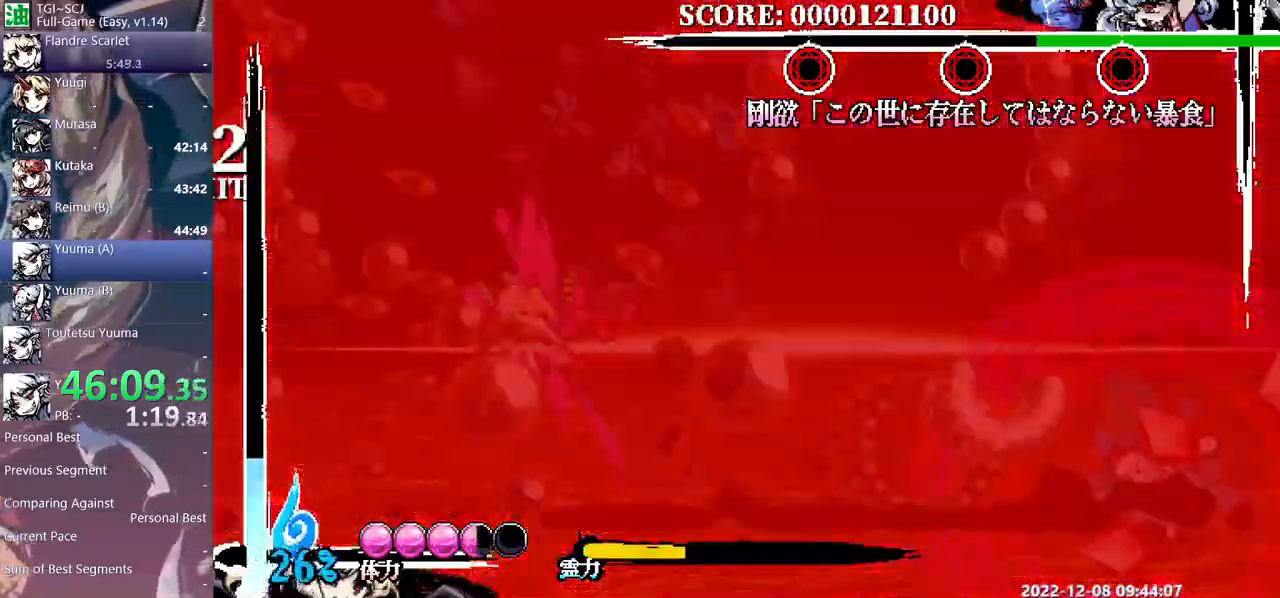
{"dt_ms": 500, "buttons": [], "events": []}
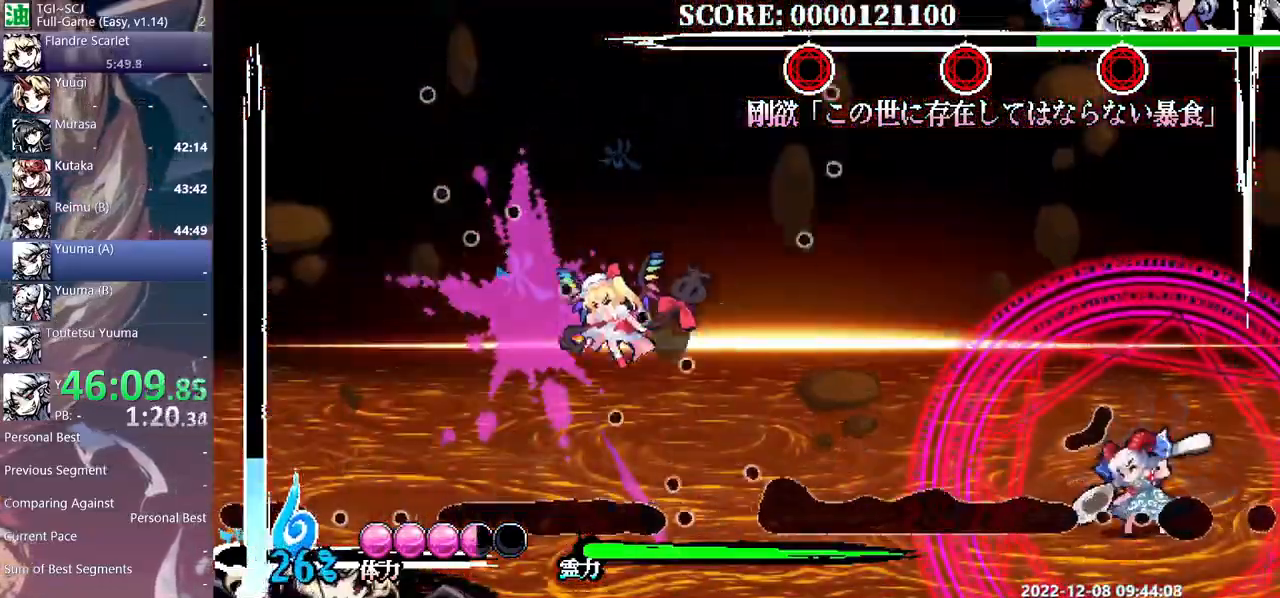
{"dt_ms": 500, "buttons": [], "events": []}
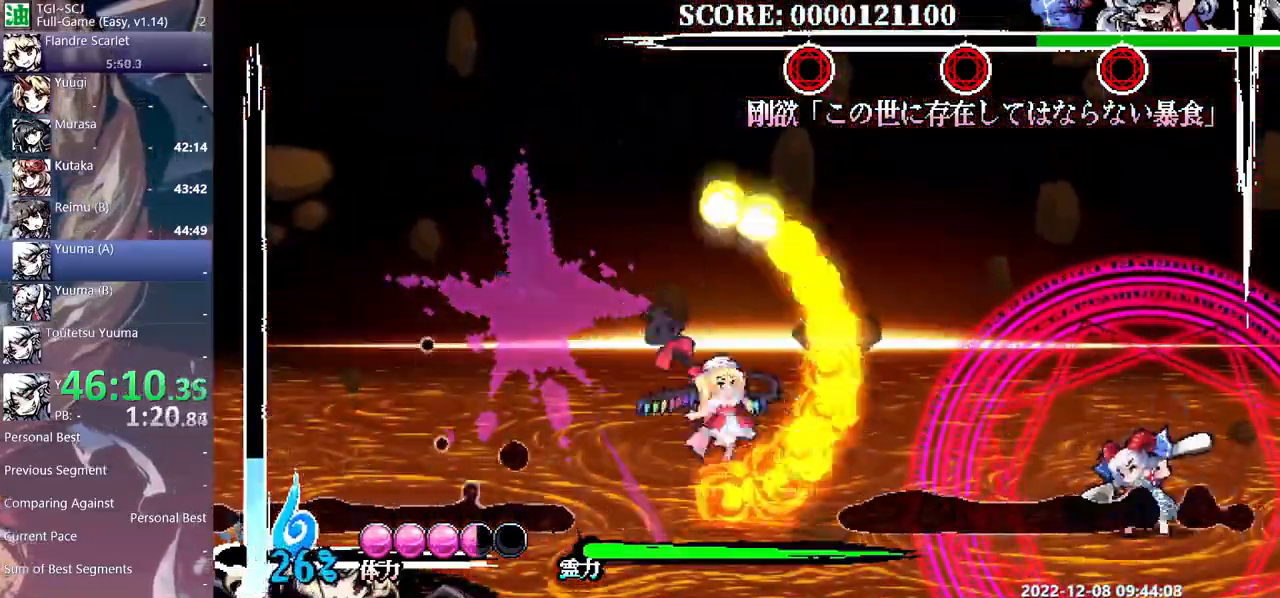
{"dt_ms": 1000, "buttons": []}
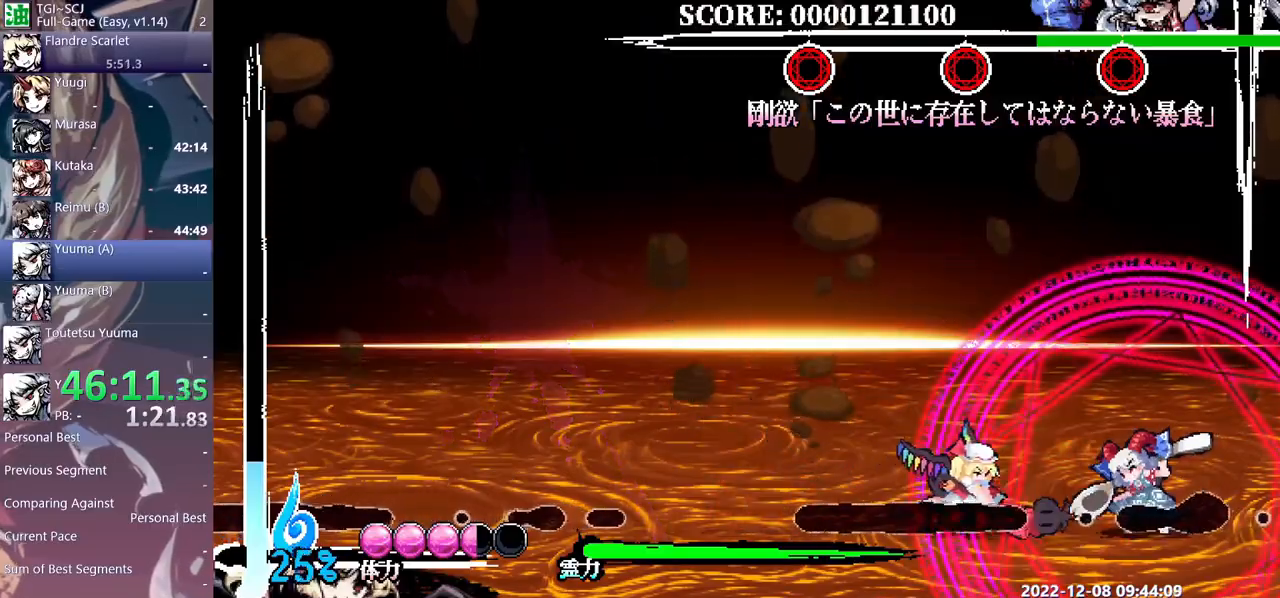
{"dt_ms": 500, "buttons": [], "events": []}
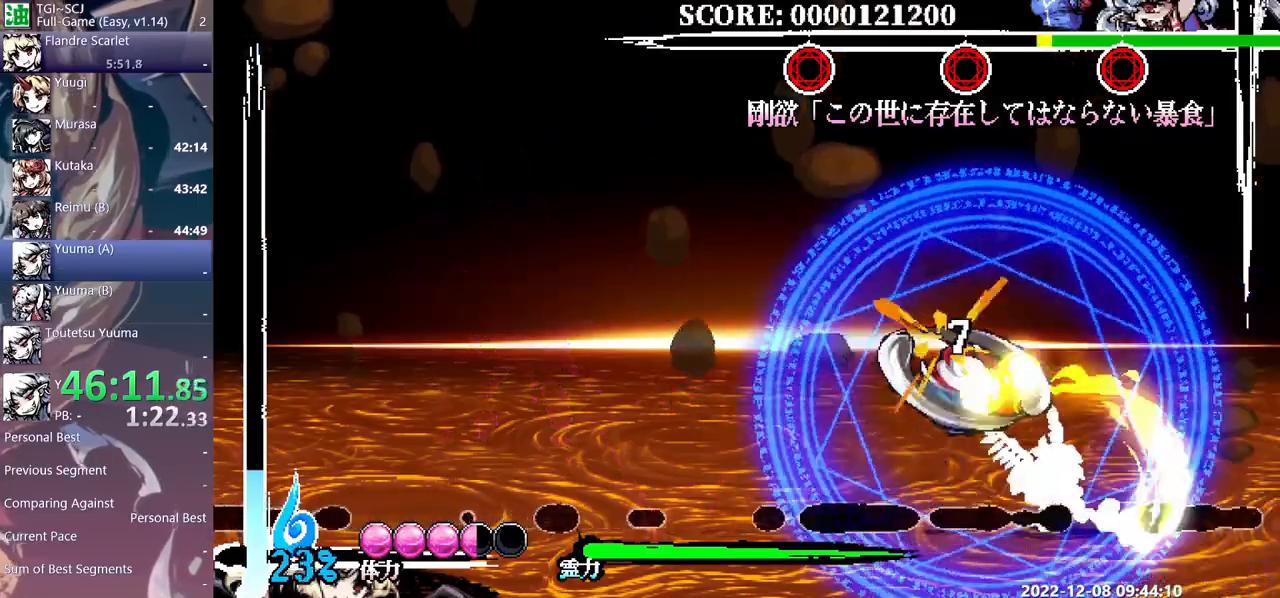
{"dt_ms": 500, "buttons": ["DPAD_LEFT"], "events": [[150, "DPAD_LEFT", "down"]]}